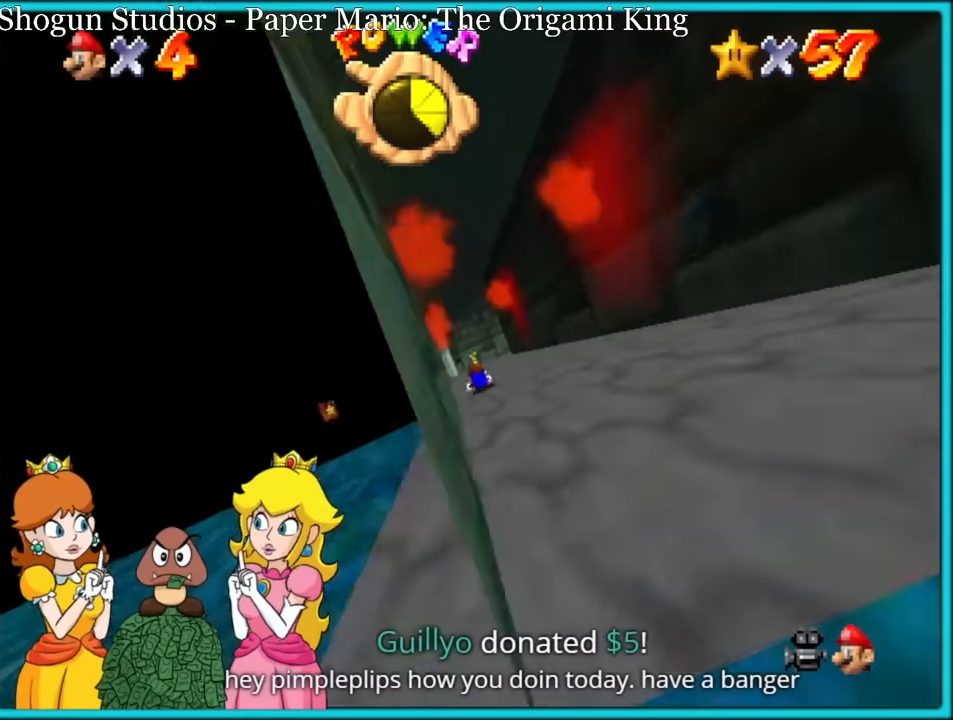
Gameplay with a controller (Nintendo layout); each line is a JSON object with the inputs held at the frame after it (dt_ms = milliseconds from this image to that frame). "button_events" lists button changes between this image and that frame as [ms after this image, input, new state], when the widget could be followed in between (sticks are given only as held states). Not read: L1 L3 R3.
{"dt_ms": 500, "buttons": [], "left_stick": "up-right", "button_events": [[50, "A", "down"], [67, "B", "down"], [184, "A", "up"], [184, "B", "up"]]}
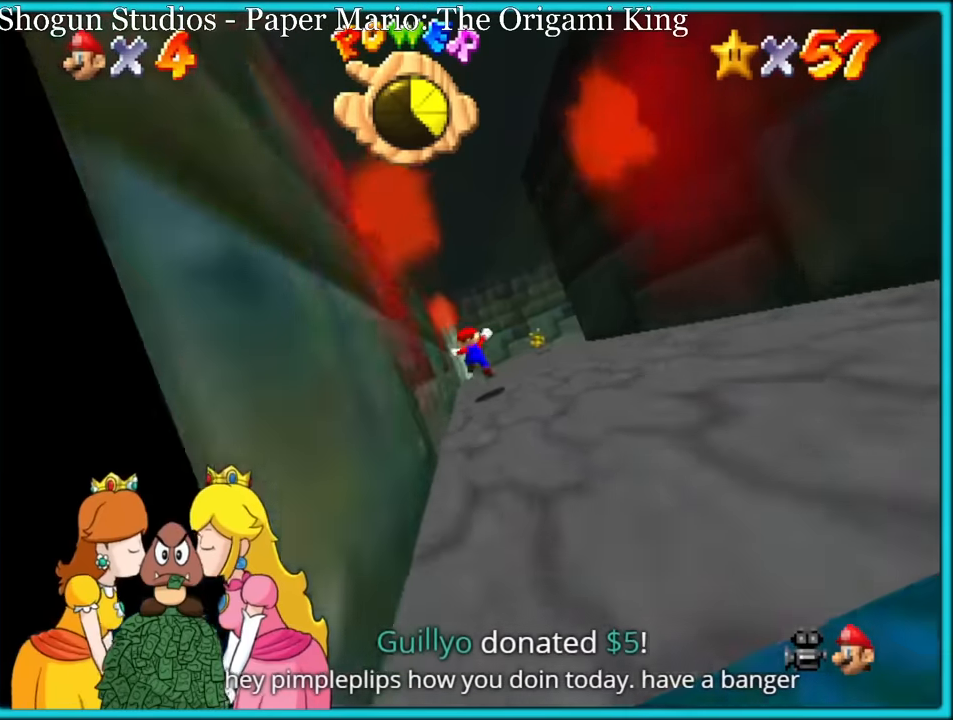
{"dt_ms": 500, "buttons": ["B"], "left_stick": "up-right", "button_events": [[467, "B", "down"]]}
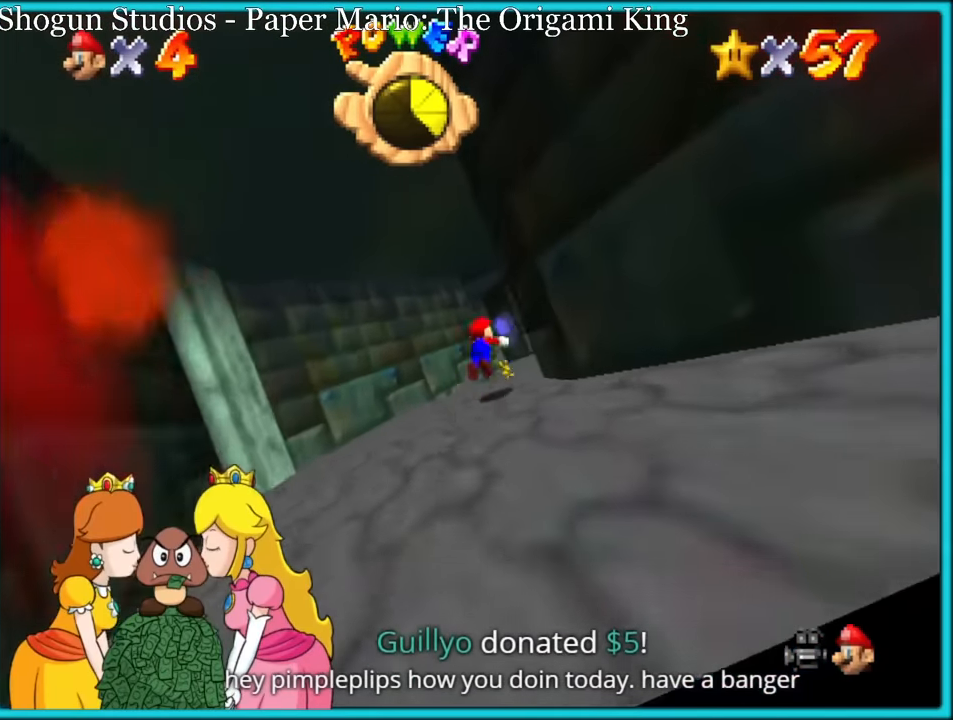
{"dt_ms": 500, "buttons": ["A"], "left_stick": "up-right", "button_events": [[100, "B", "up"], [500, "A", "down"]]}
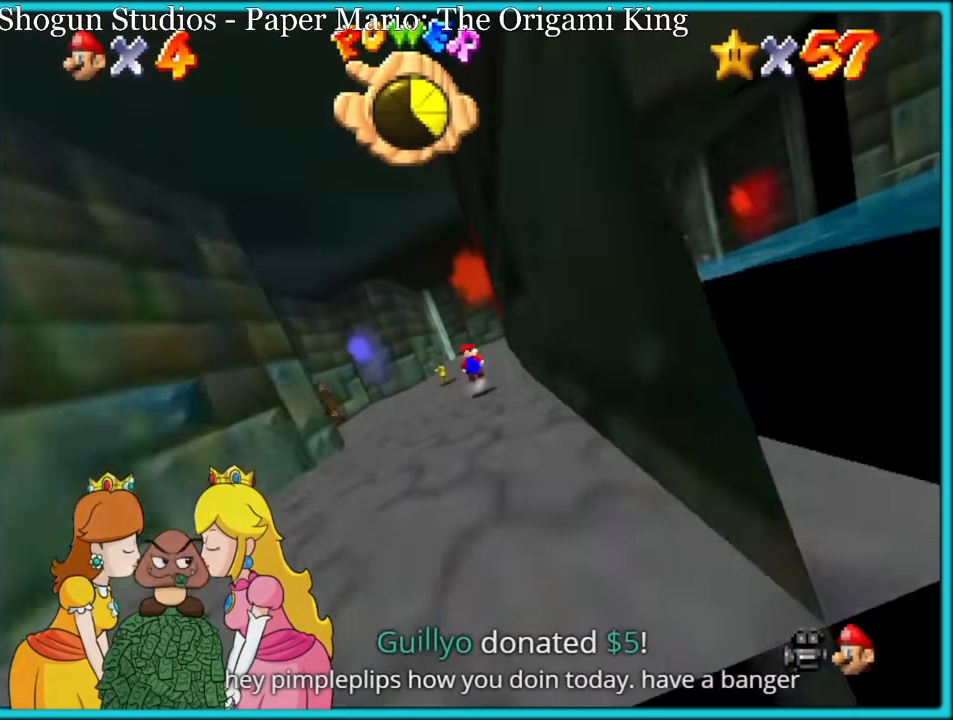
{"dt_ms": 500, "buttons": [], "left_stick": "up", "button_events": [[17, "B", "down"], [117, "A", "up"], [117, "B", "up"], [167, "A", "down"], [167, "B", "down"], [267, "A", "up"], [300, "B", "up"]]}
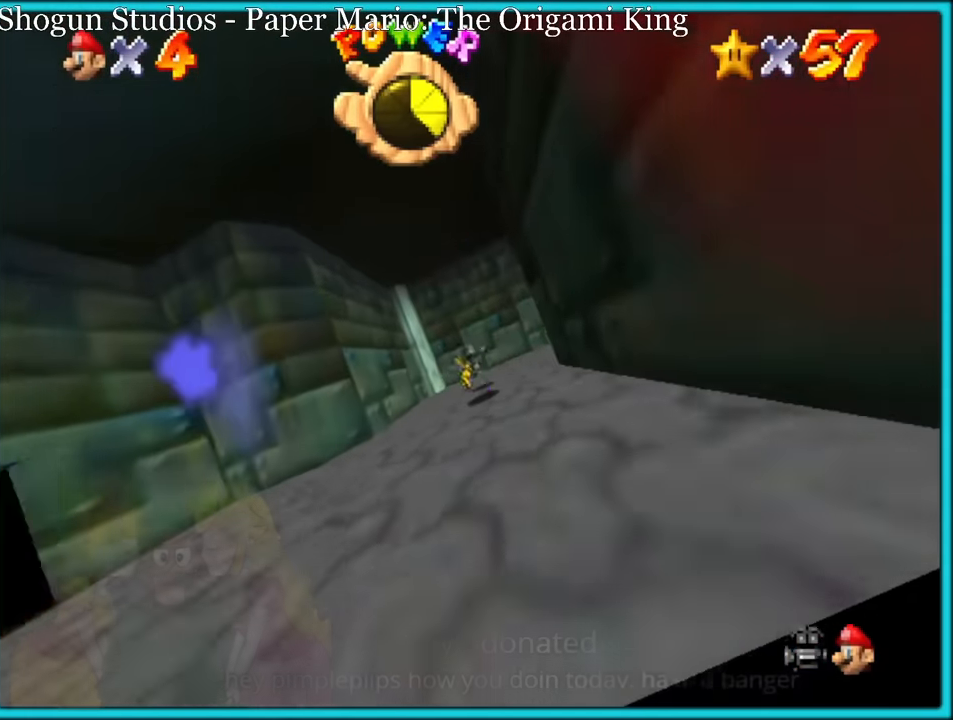
{"dt_ms": 500, "buttons": ["A"], "left_stick": "down-right", "button_events": [[400, "A", "down"]]}
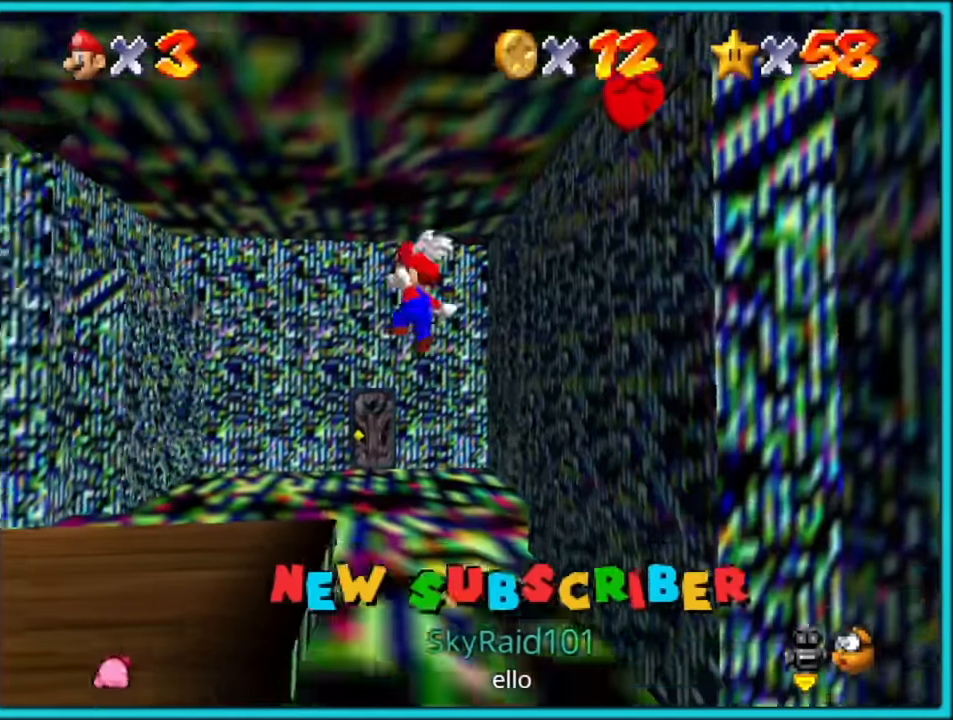
{"dt_ms": 500, "buttons": ["A"], "left_stick": "down-right", "button_events": [[167, "A", "up"], [333, "A", "down"]]}
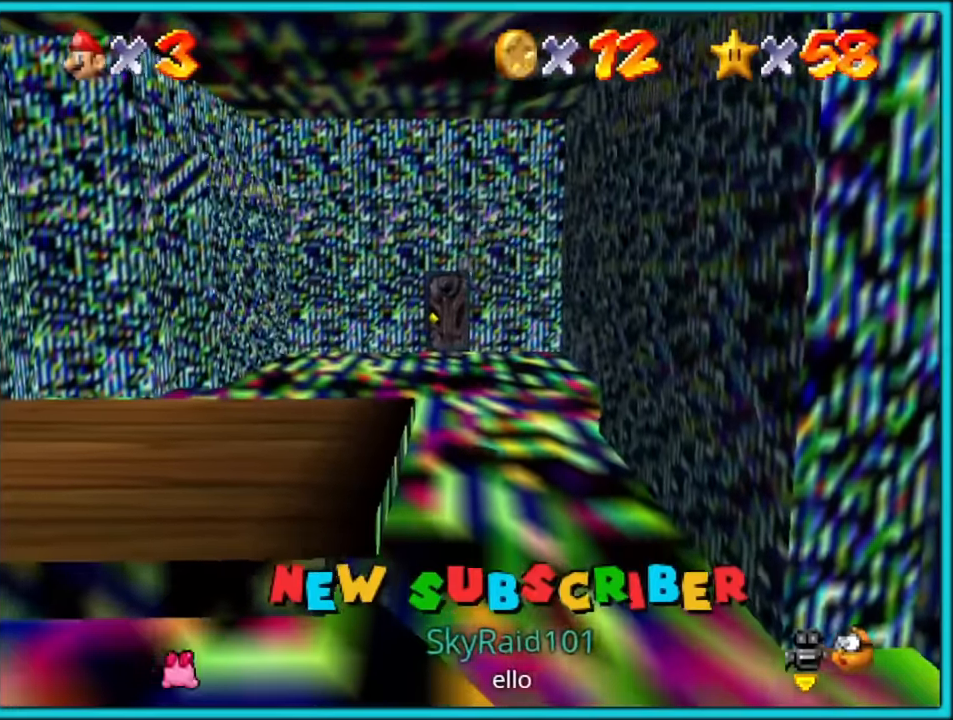
{"dt_ms": 500, "buttons": [], "left_stick": "down-right", "button_events": [[500, "A", "up"]]}
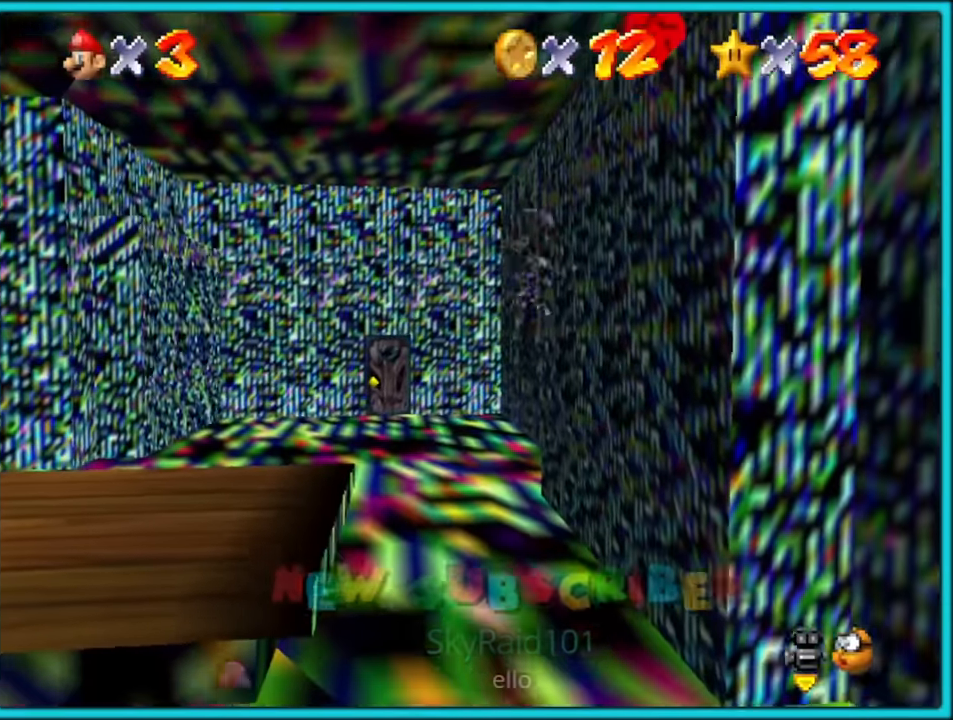
{"dt_ms": 500, "buttons": [], "left_stick": "left", "button_events": []}
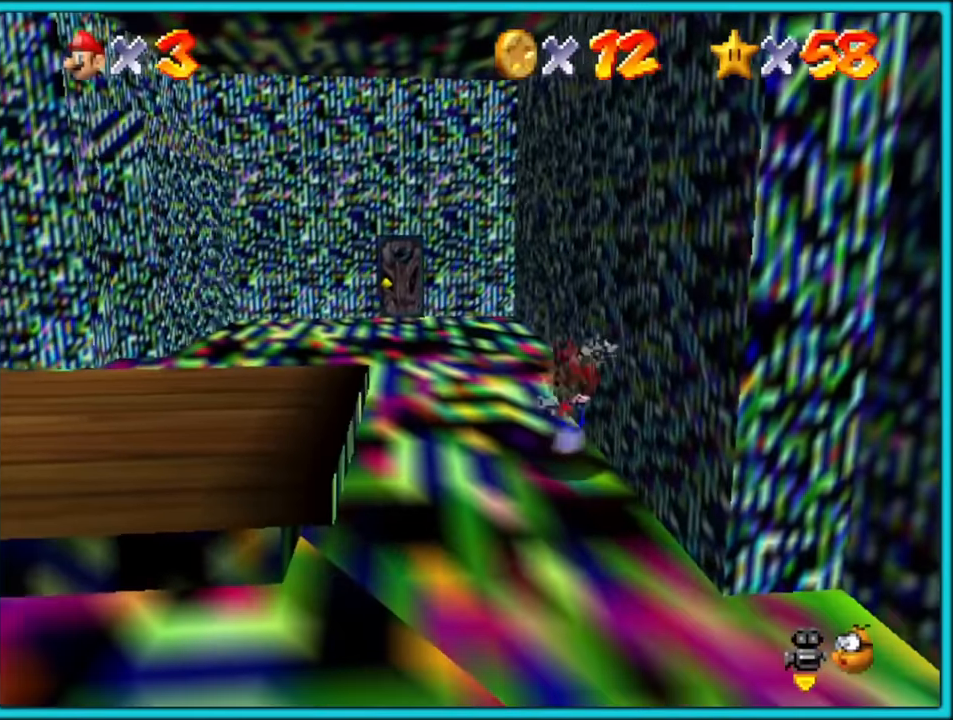
{"dt_ms": 500, "buttons": [], "left_stick": "down-right", "button_events": []}
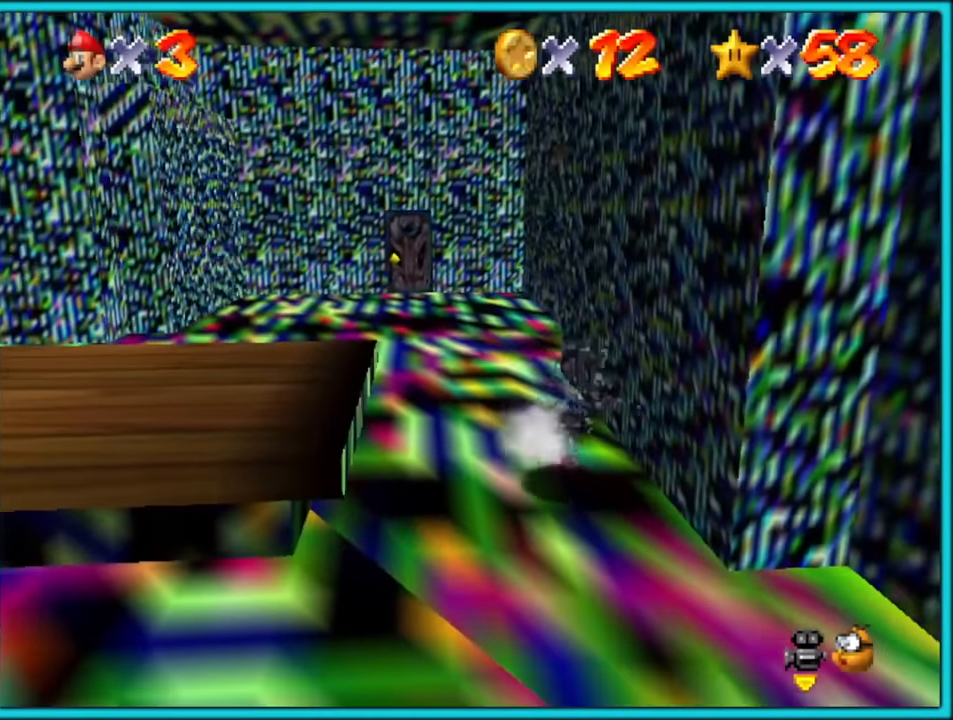
{"dt_ms": 500, "buttons": ["A"], "left_stick": "up-right", "button_events": [[217, "A", "down"]]}
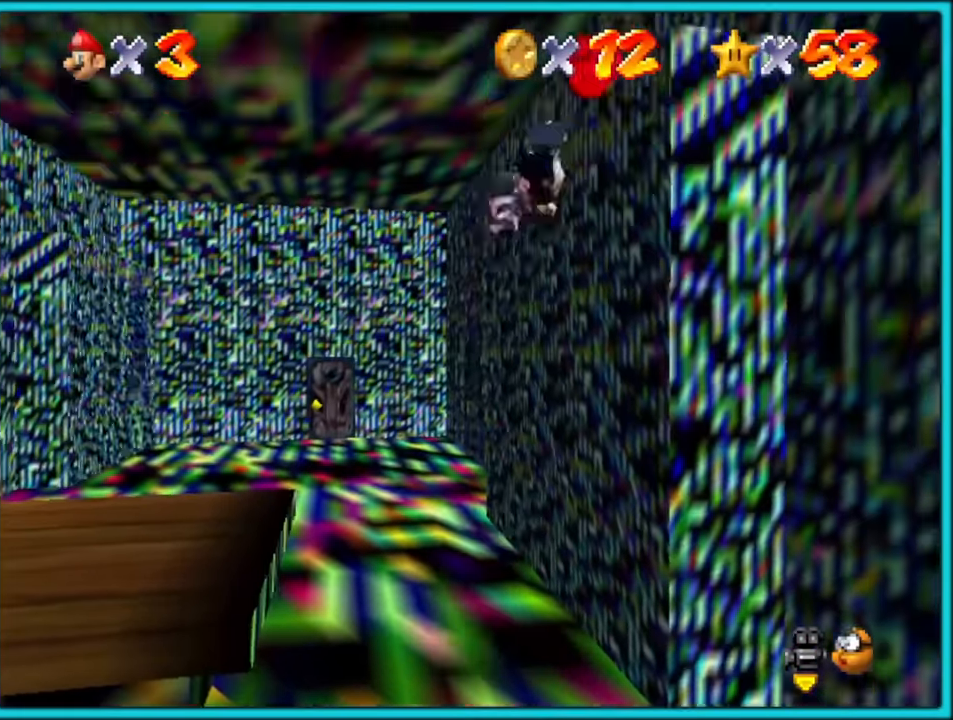
{"dt_ms": 1000, "buttons": [], "left_stick": "up-left", "button_events": [[433, "A", "up"], [567, "A", "down"], [633, "A", "up"]]}
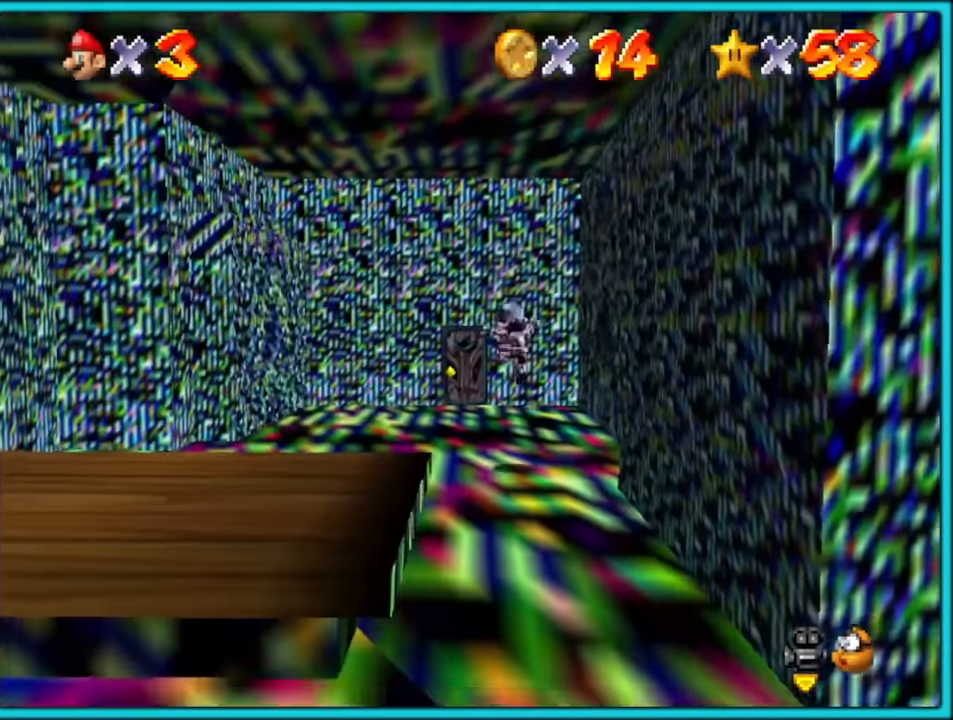
{"dt_ms": 500, "buttons": [], "left_stick": "up-right", "button_events": [[33, "B", "down"], [133, "B", "up"], [150, "A", "down"], [217, "B", "down"], [250, "A", "up"], [283, "B", "up"], [350, "A", "down"], [367, "B", "down"], [417, "A", "up"], [467, "B", "up"]]}
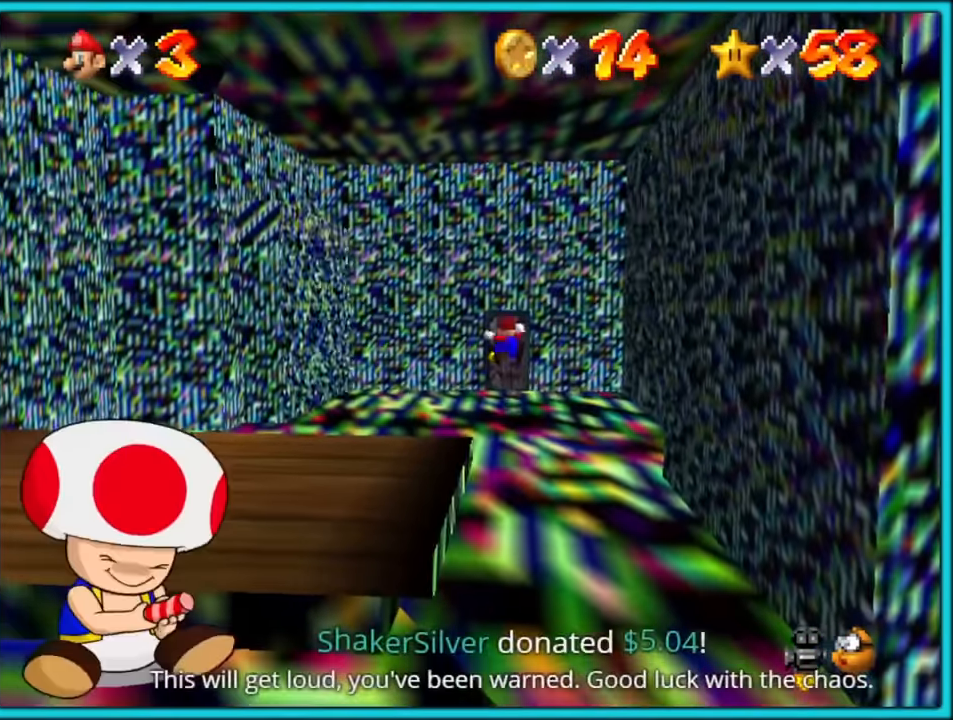
{"dt_ms": 500, "buttons": ["A"], "left_stick": "left", "button_events": [[250, "C_RIGHT", "down"], [367, "C_RIGHT", "up"], [417, "A", "down"]]}
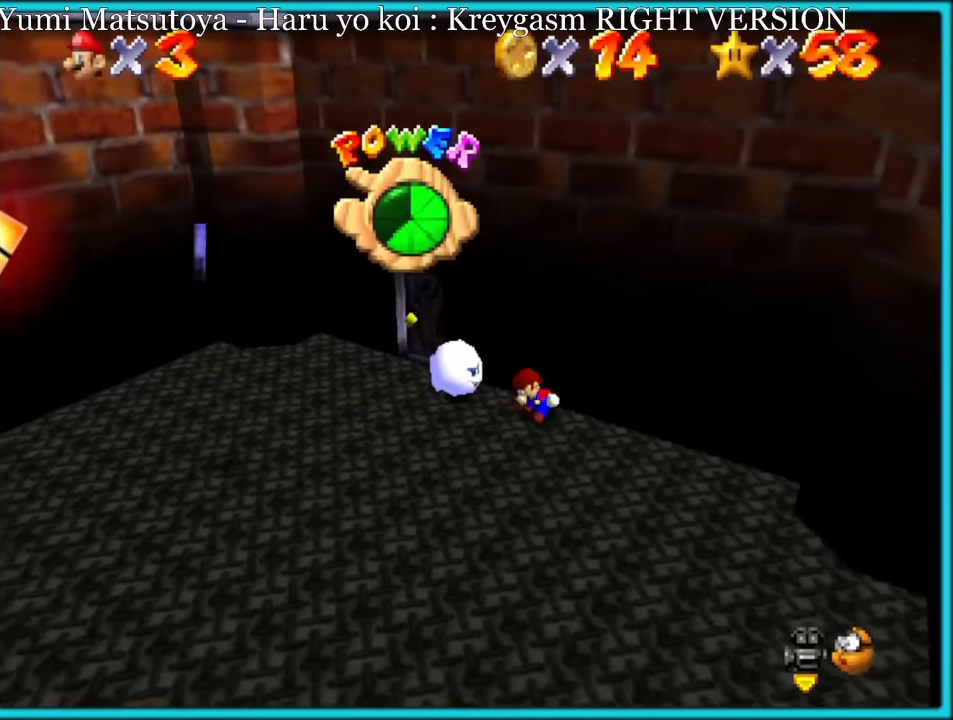
{"dt_ms": 500, "buttons": [], "left_stick": "left", "button_events": [[50, "A", "up"]]}
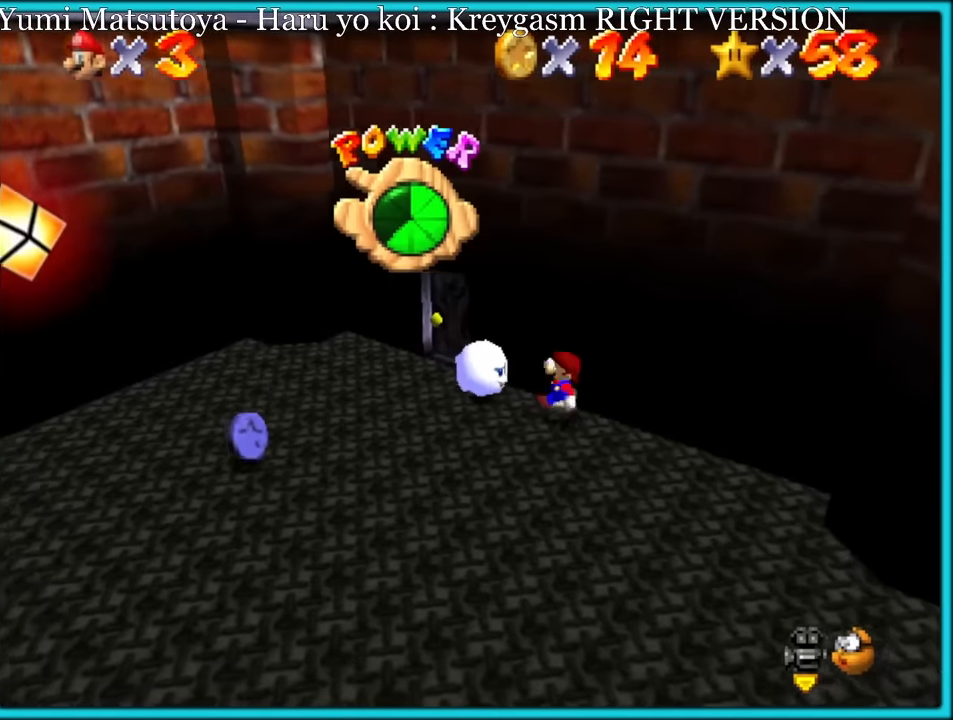
{"dt_ms": 500, "buttons": ["A", "Z"], "left_stick": "center", "button_events": [[300, "A", "down"], [383, "A", "up"], [400, "Z", "down"], [450, "A", "down"]]}
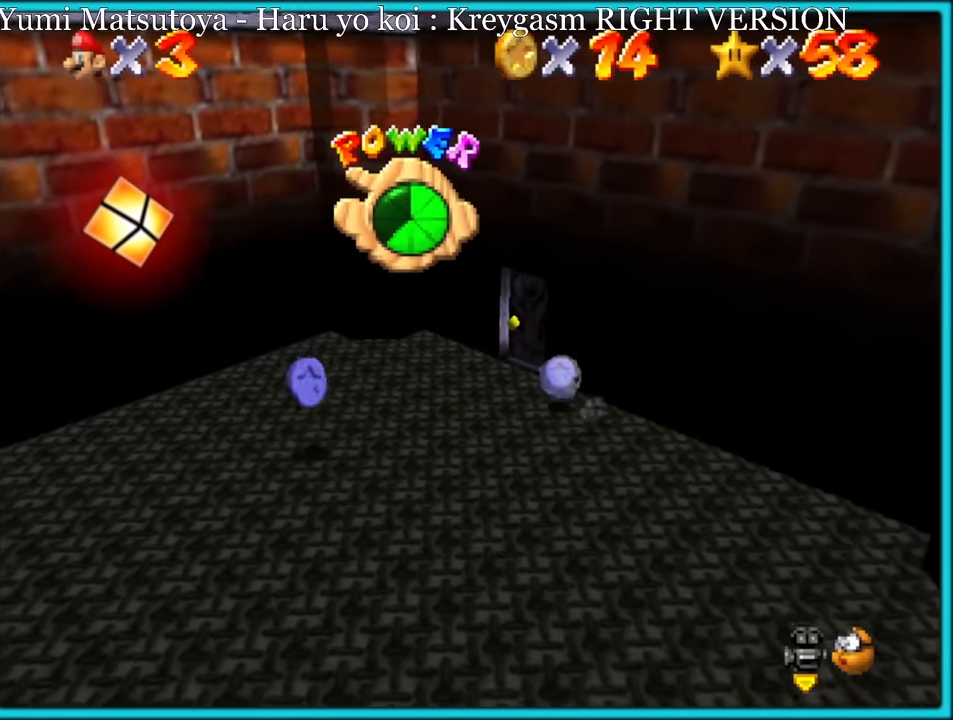
{"dt_ms": 500, "buttons": ["C_RIGHT"], "left_stick": "center", "button_events": [[33, "Z", "up"], [50, "A", "up"], [233, "C_RIGHT", "down"], [367, "C_RIGHT", "up"], [467, "C_RIGHT", "down"]]}
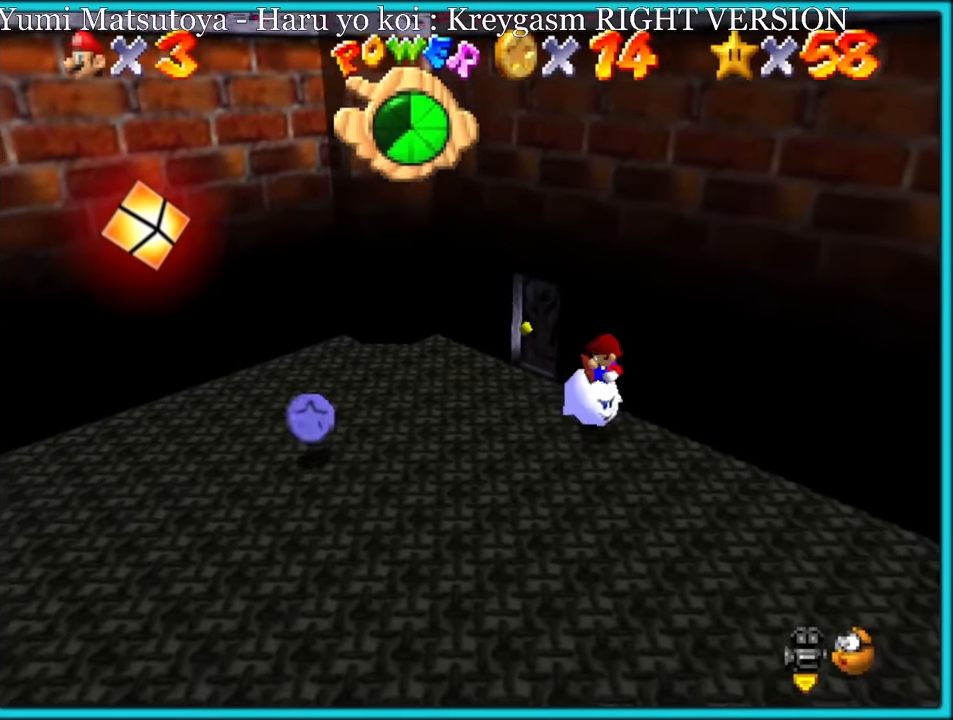
{"dt_ms": 500, "buttons": [], "left_stick": "center", "button_events": [[67, "C_RIGHT", "up"], [333, "A", "down"], [450, "A", "up"]]}
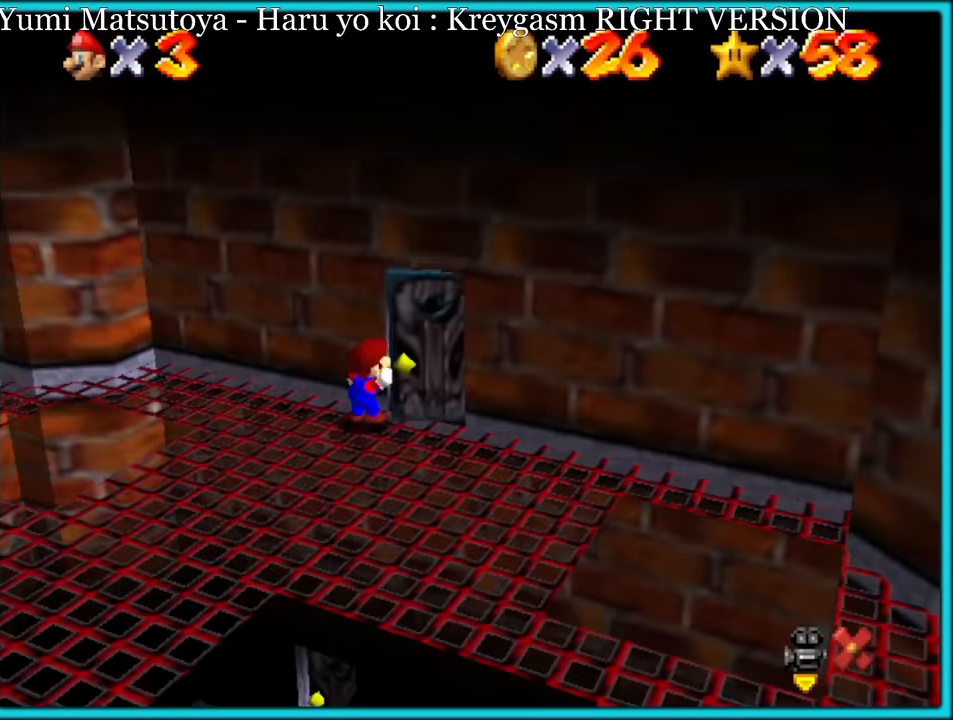
{"dt_ms": 500, "buttons": ["A"], "left_stick": "right", "button_events": [[33, "A", "down"], [100, "A", "up"], [150, "A", "down"]]}
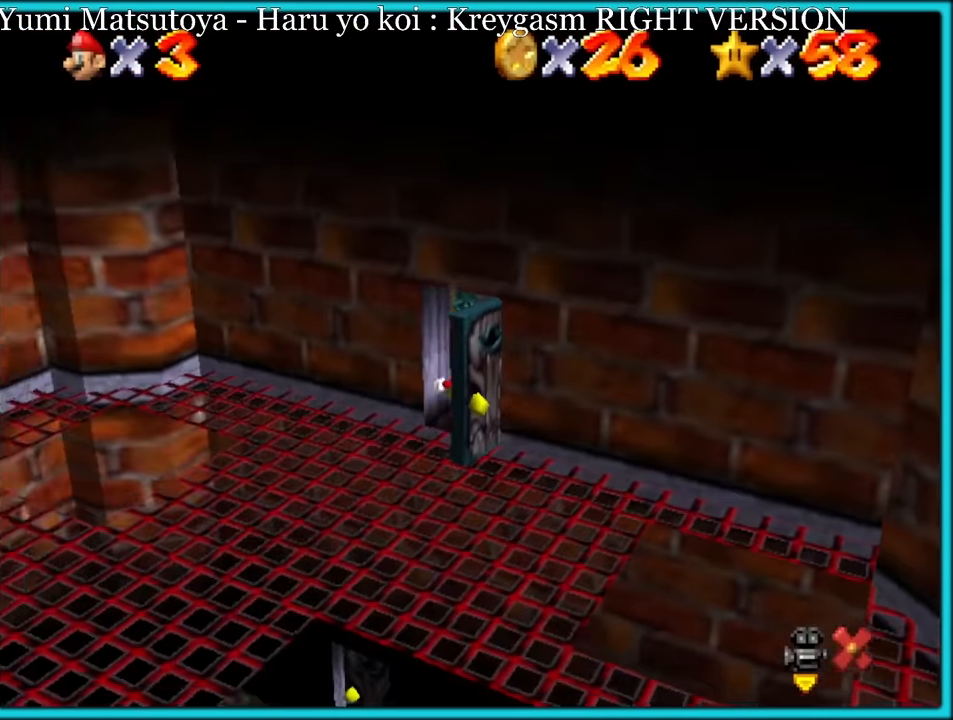
{"dt_ms": 500, "buttons": ["A"], "left_stick": "right", "button_events": []}
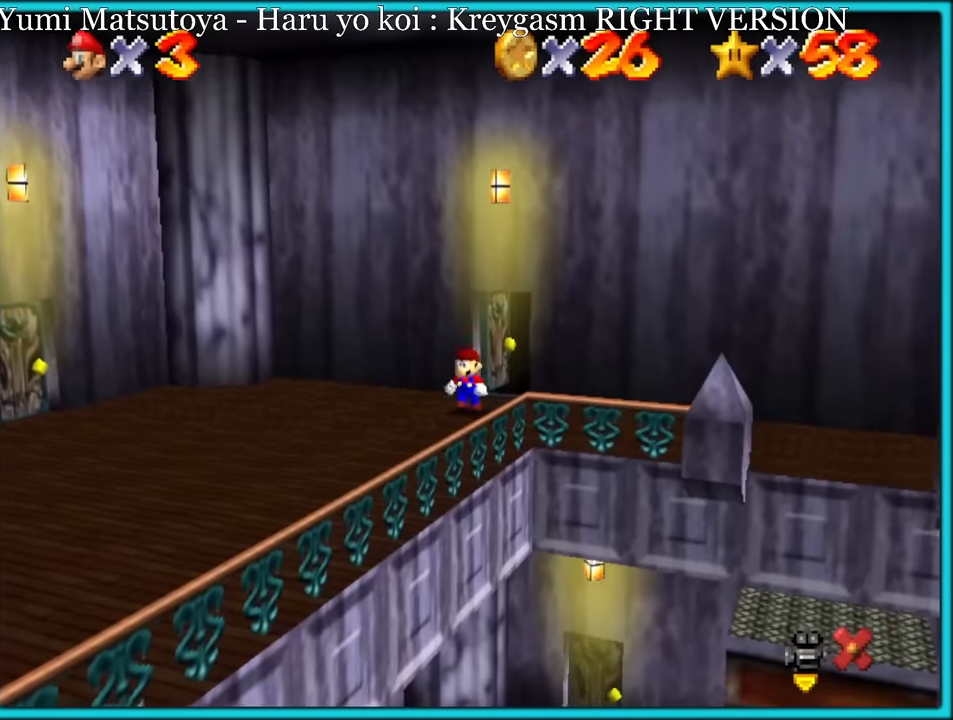
{"dt_ms": 500, "buttons": [], "left_stick": "down-left", "button_events": [[267, "A", "up"]]}
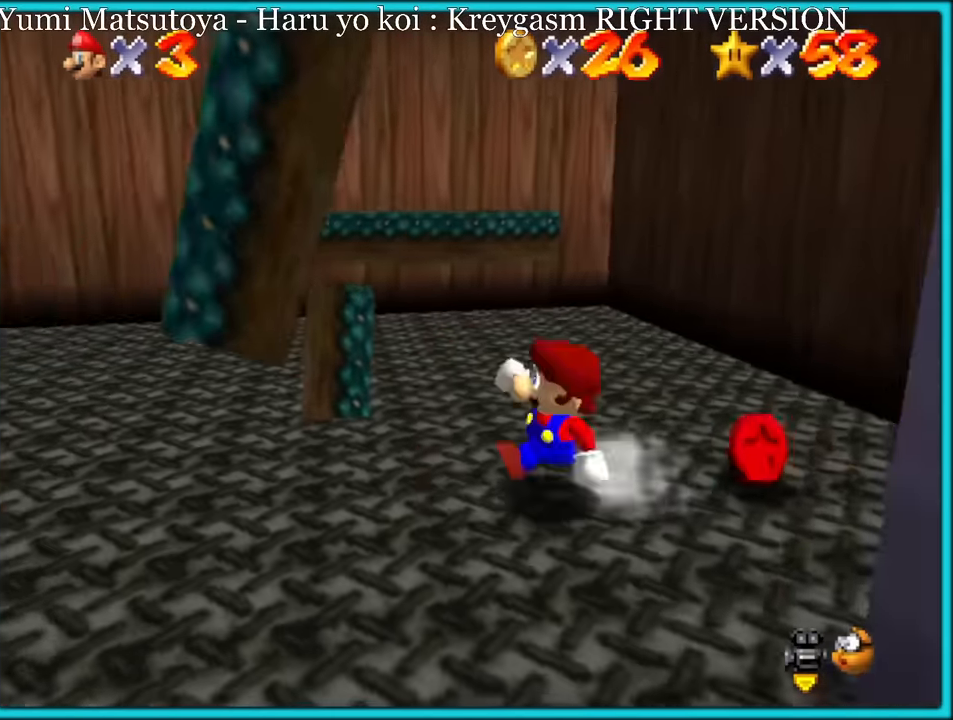
{"dt_ms": 500, "buttons": [], "left_stick": "right", "button_events": []}
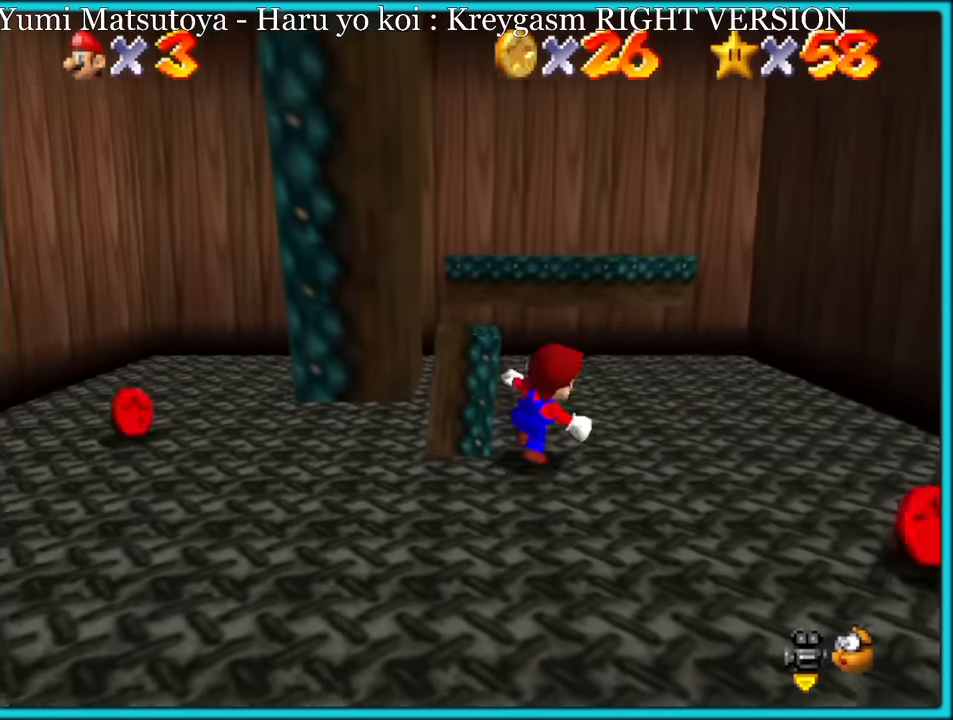
{"dt_ms": 500, "buttons": [], "left_stick": "down", "button_events": []}
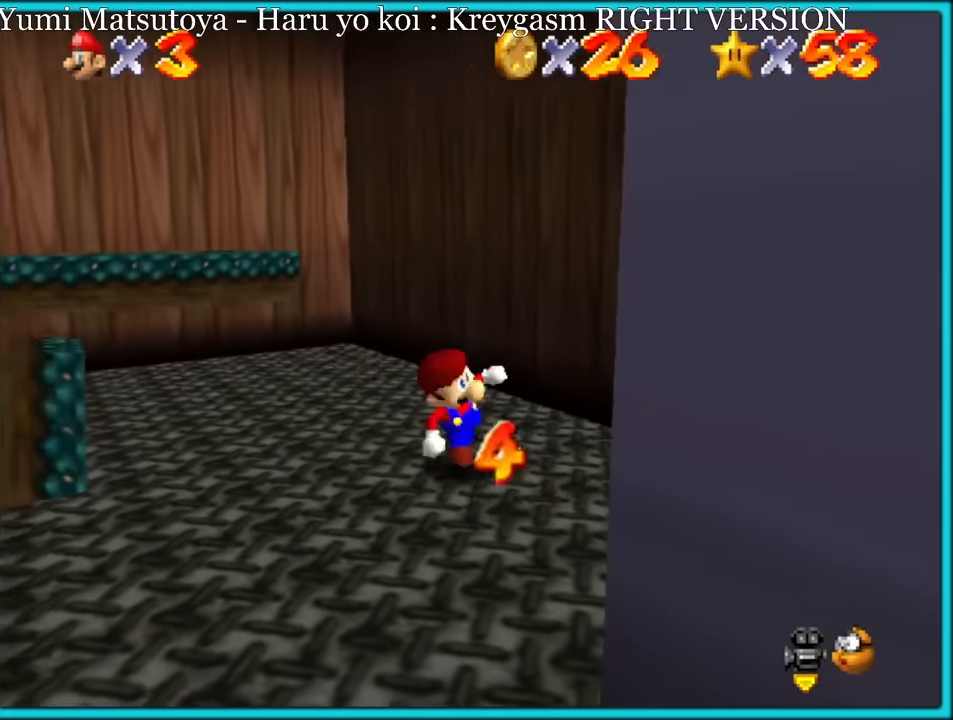
{"dt_ms": 500, "buttons": ["A"], "left_stick": "up-left", "button_events": [[400, "A", "down"], [400, "B", "down"], [500, "B", "up"]]}
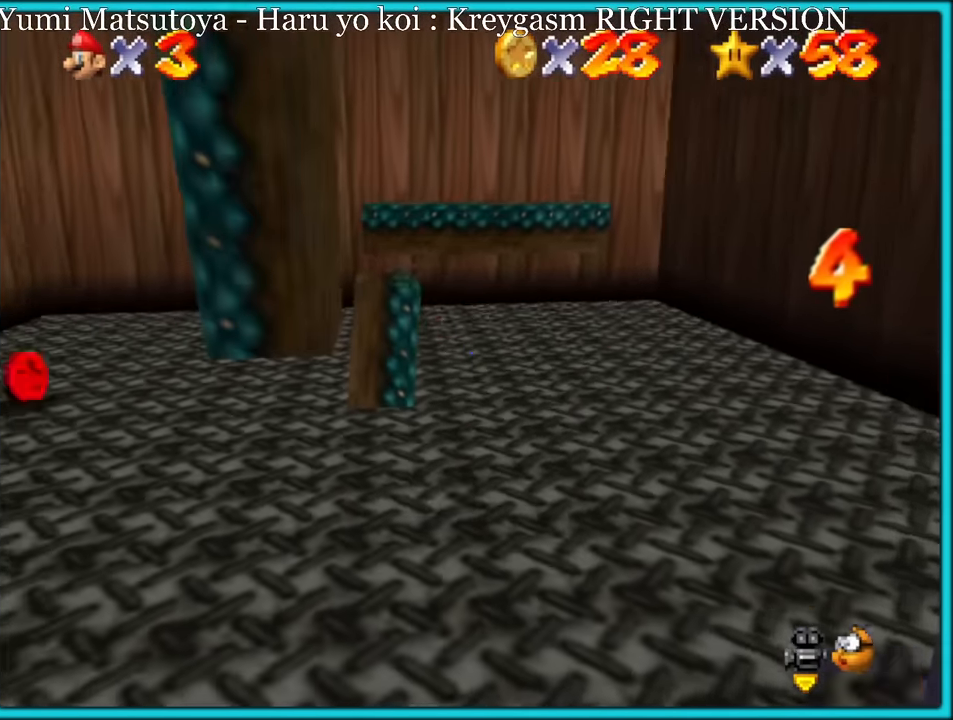
{"dt_ms": 500, "buttons": [], "left_stick": "up-left", "button_events": [[17, "A", "up"]]}